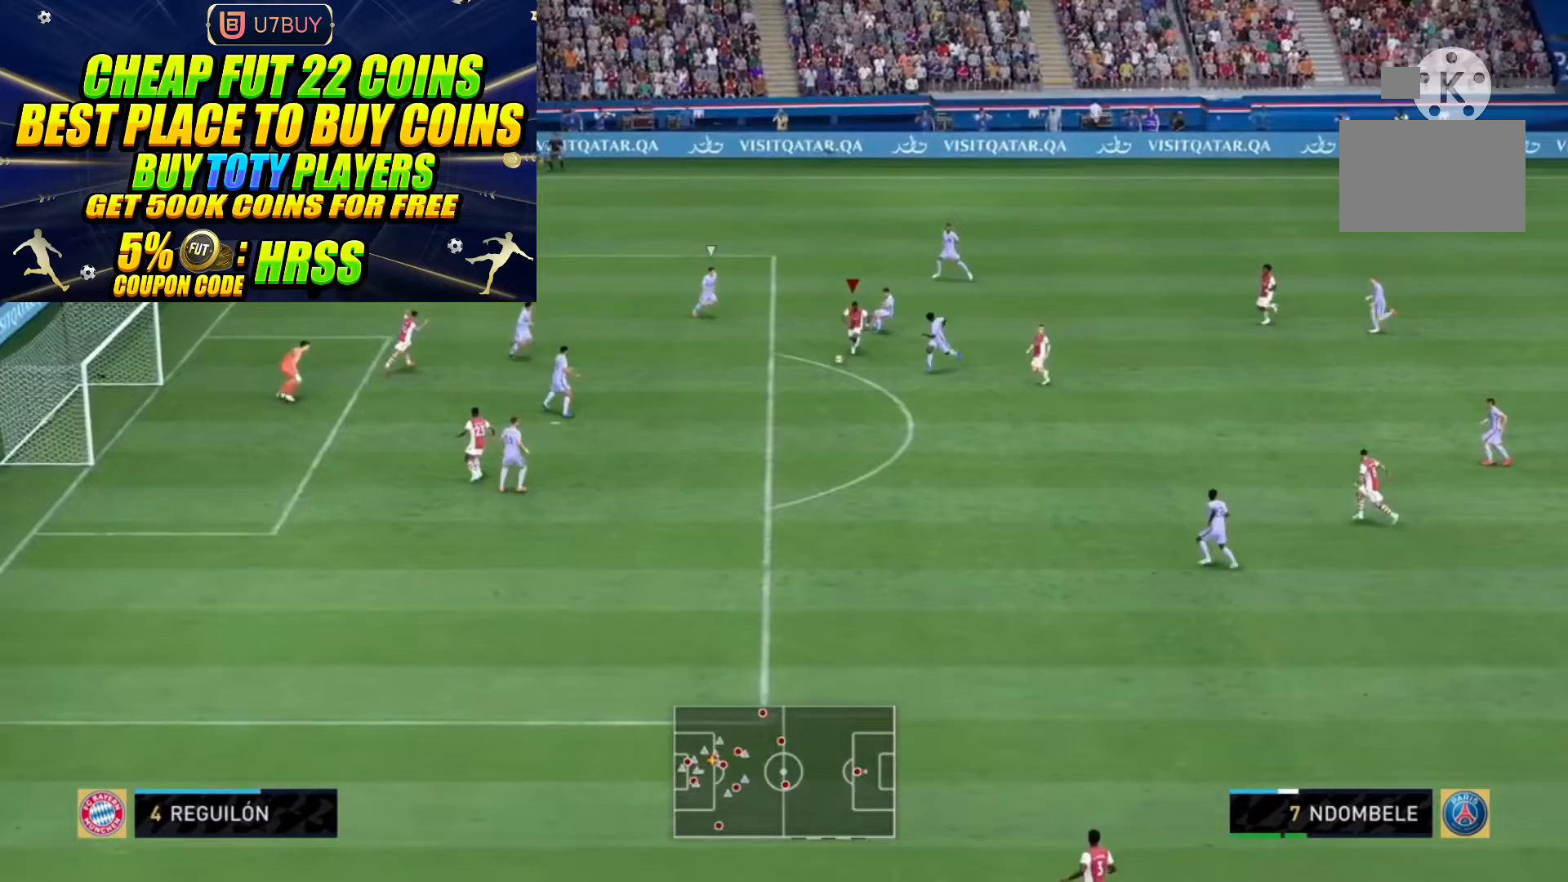
Gameplay with a controller (PlayStation layout); each line is a JSON object with the inputs held at the frame after it. "button_events" lists button changes between this image and that frame as [ms after this image, input, new state], when the widget could be followed in between (sticks are given only as held states). Not read: HOME L3 R3.
{"buttons": ["R2"], "left_stick": "down", "right_stick": "center", "button_events": [[67, "CIRCLE", "up"], [233, "R2", "down"]]}
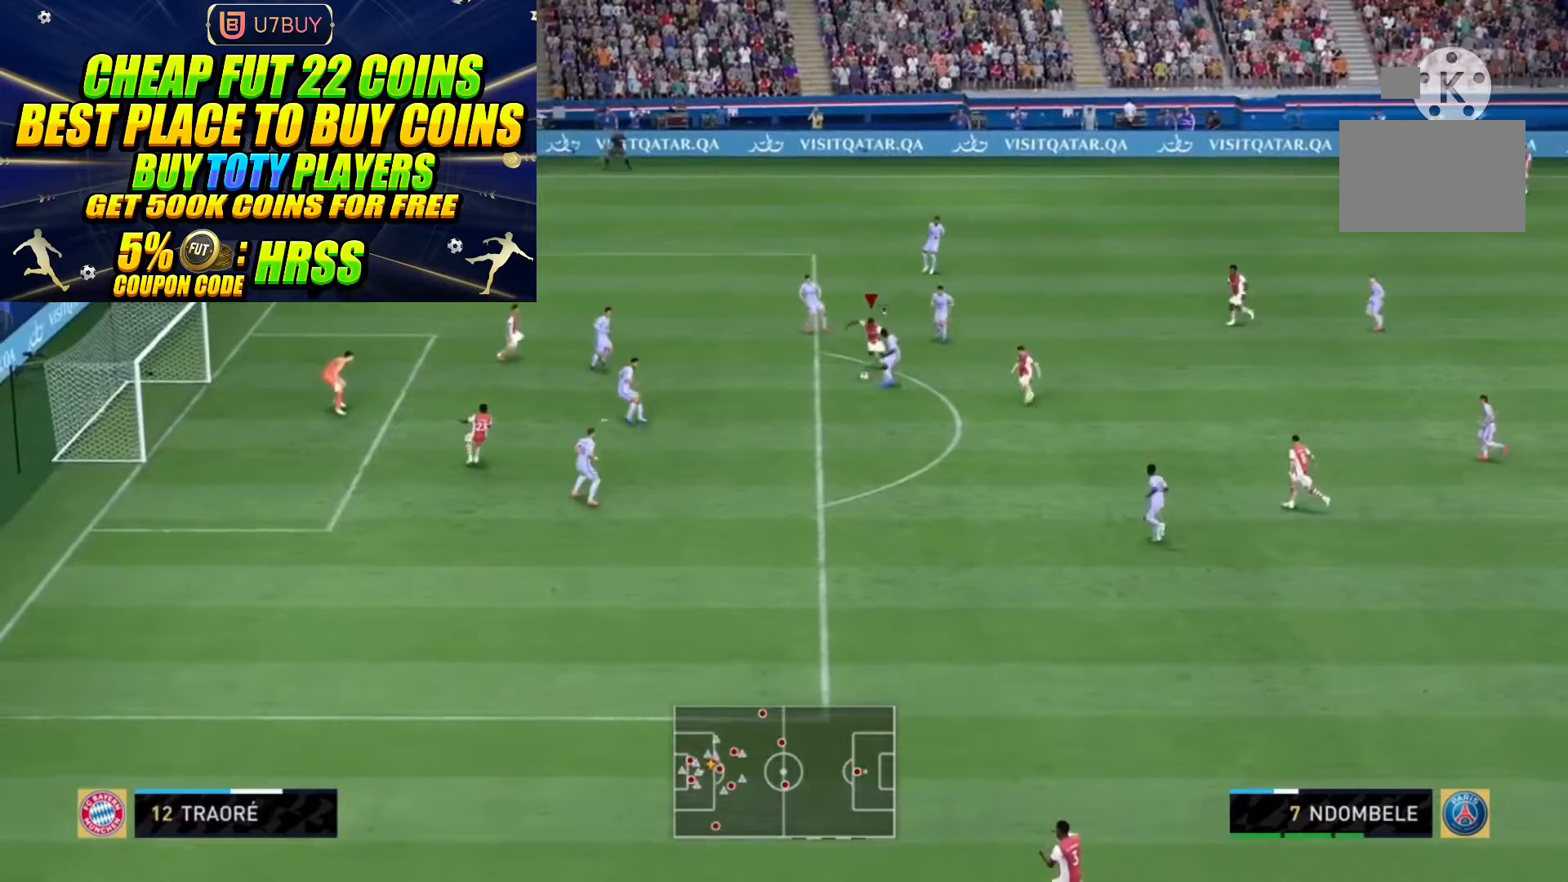
{"buttons": ["R2"], "left_stick": "down", "right_stick": "center", "button_events": []}
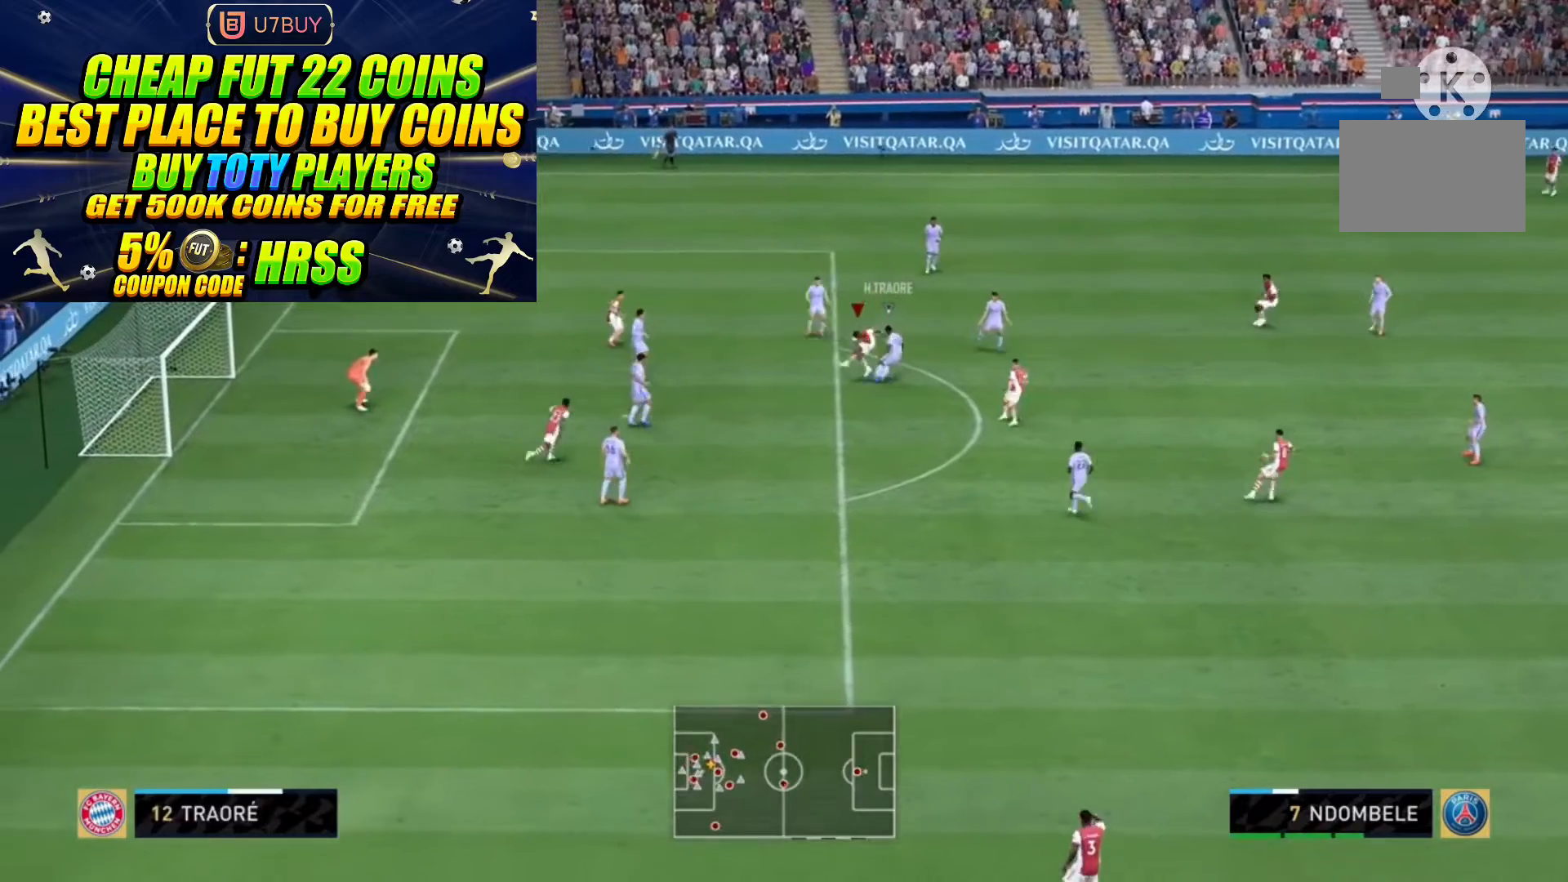
{"buttons": ["L2", "R2"], "left_stick": "right", "right_stick": "center", "button_events": [[433, "L2", "down"]]}
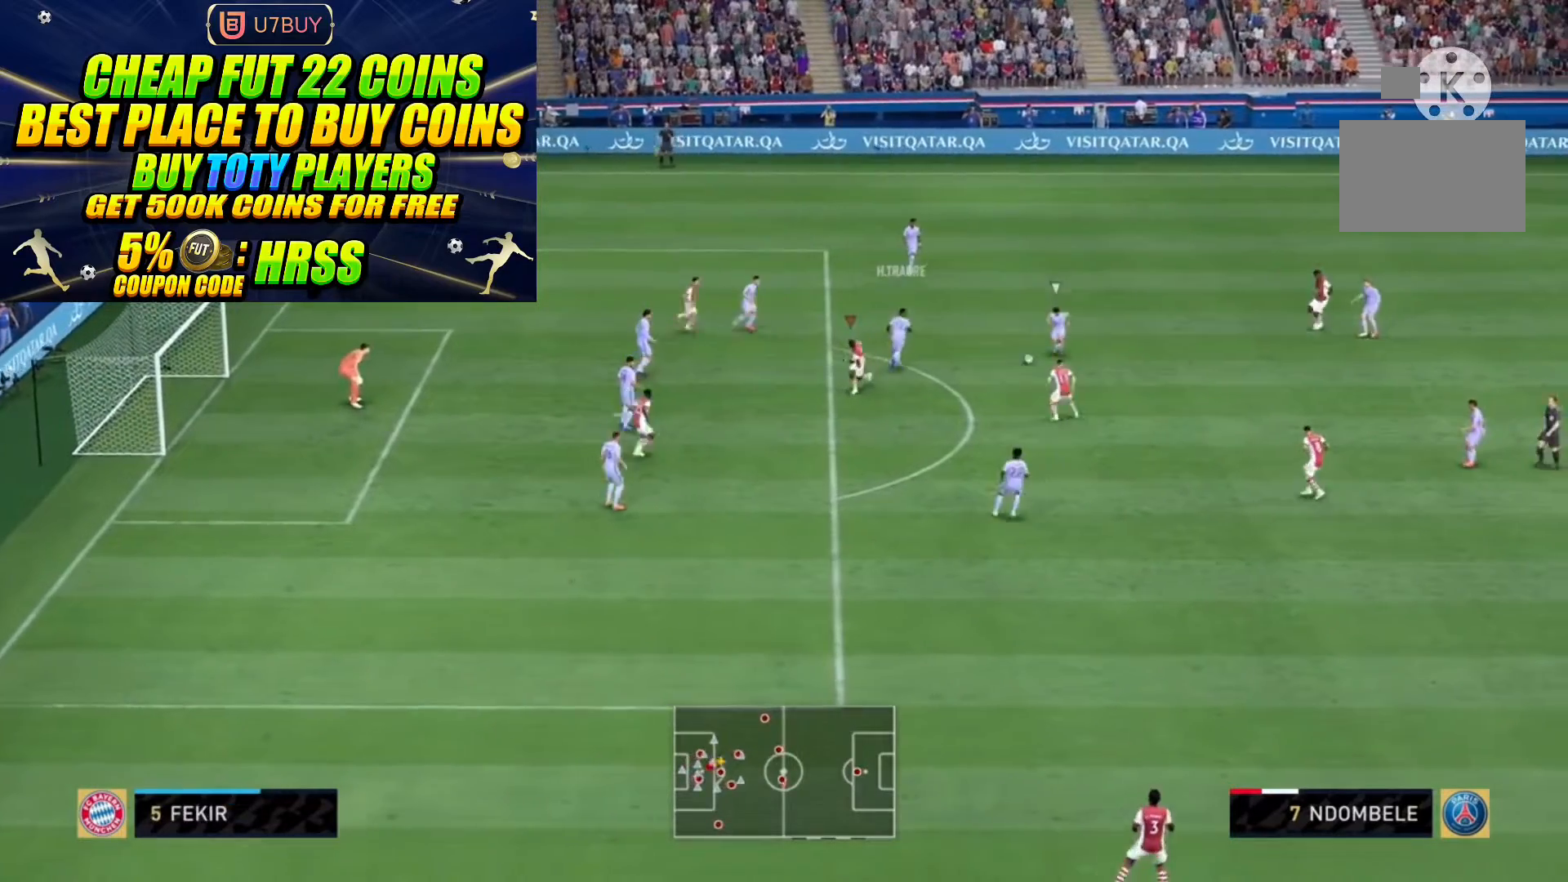
{"buttons": ["L2"], "left_stick": "up-right", "right_stick": "center", "button_events": [[233, "R2", "up"]]}
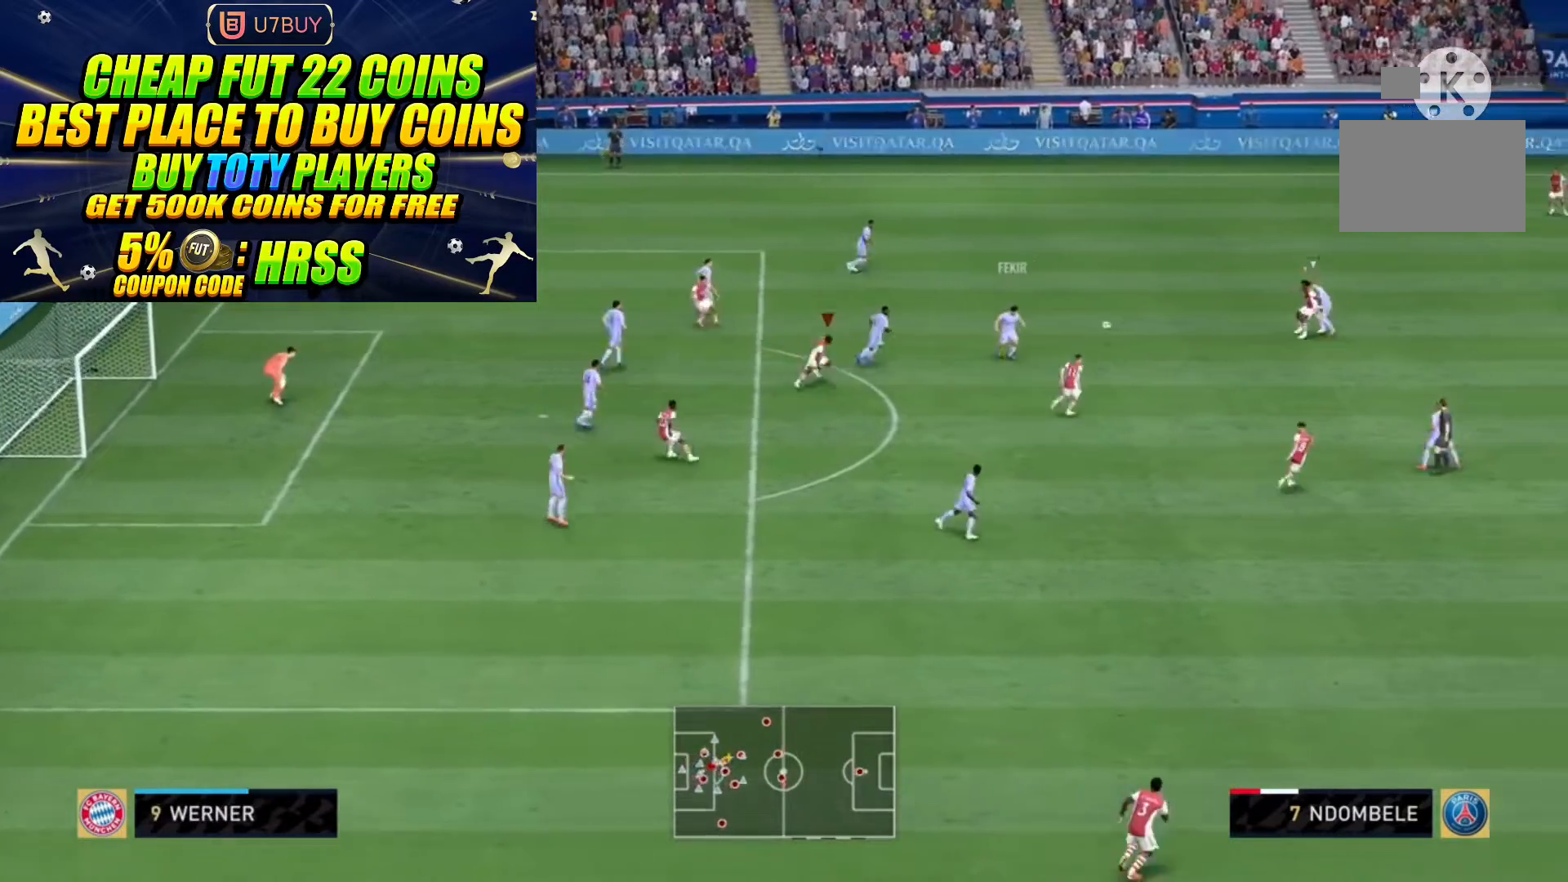
{"buttons": [], "left_stick": "up-right", "right_stick": "center", "button_events": [[200, "L2", "up"]]}